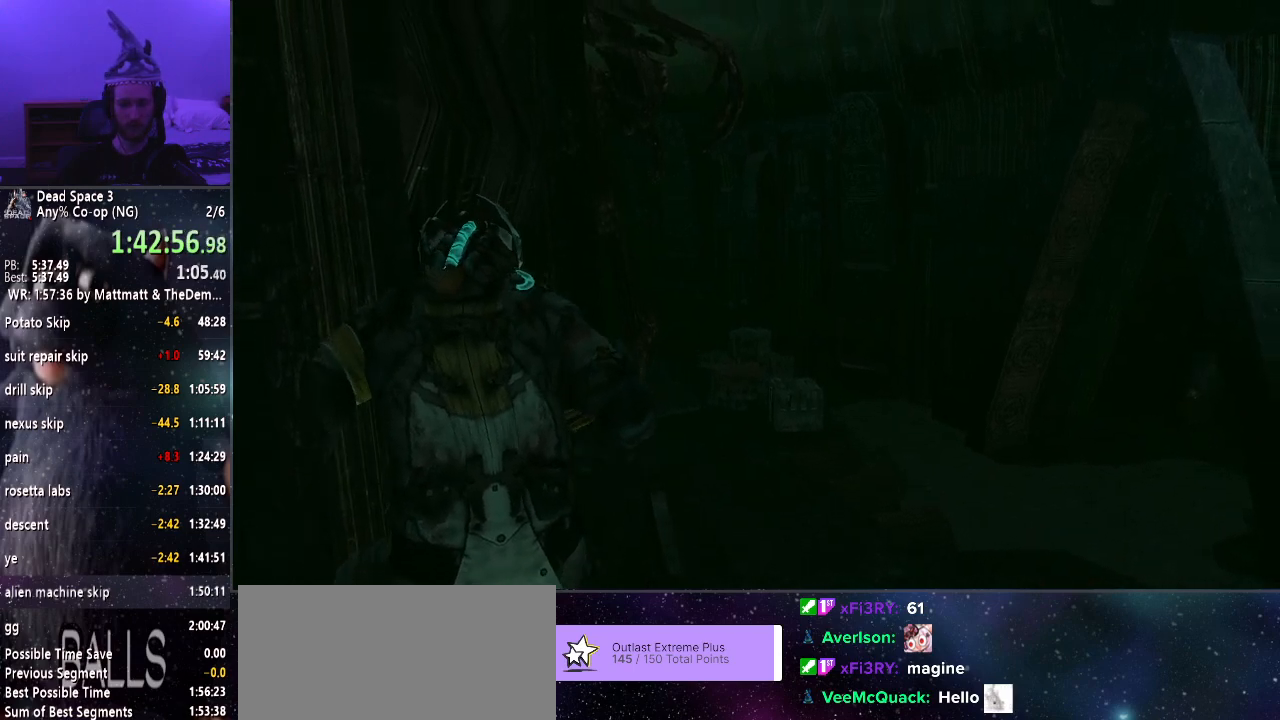
Gameplay with keyboard and mouse; each line is a JSON object with the keys and mouse buttons held at the frame after it. "events" lists presses ("down") and releases ("up") of "a", "alt", "c", "ctrl", "d", "e", "f", "q", "r", "s", "shift", "space", "tab", "v", "w", "x", "z", "mouse_left", "mouse_middle", "mouse_right", "mouse_wheel_up" and "mouse_wheel_down" between this image and that frame as [ms after this image, input, new state], when the widget could be followed in between. "mouse_left", "mouse_middle", "mouse_right", "mouse_wheel_up", "mouse_wheel_down" = the "left", "middle", "right", "wheel_up", "wheel_down" buttons of the "mouse" list. No other keys are recorded. Mouse movement is not recorded.
{"keys": ["a", "shift"], "mouse": [], "events": []}
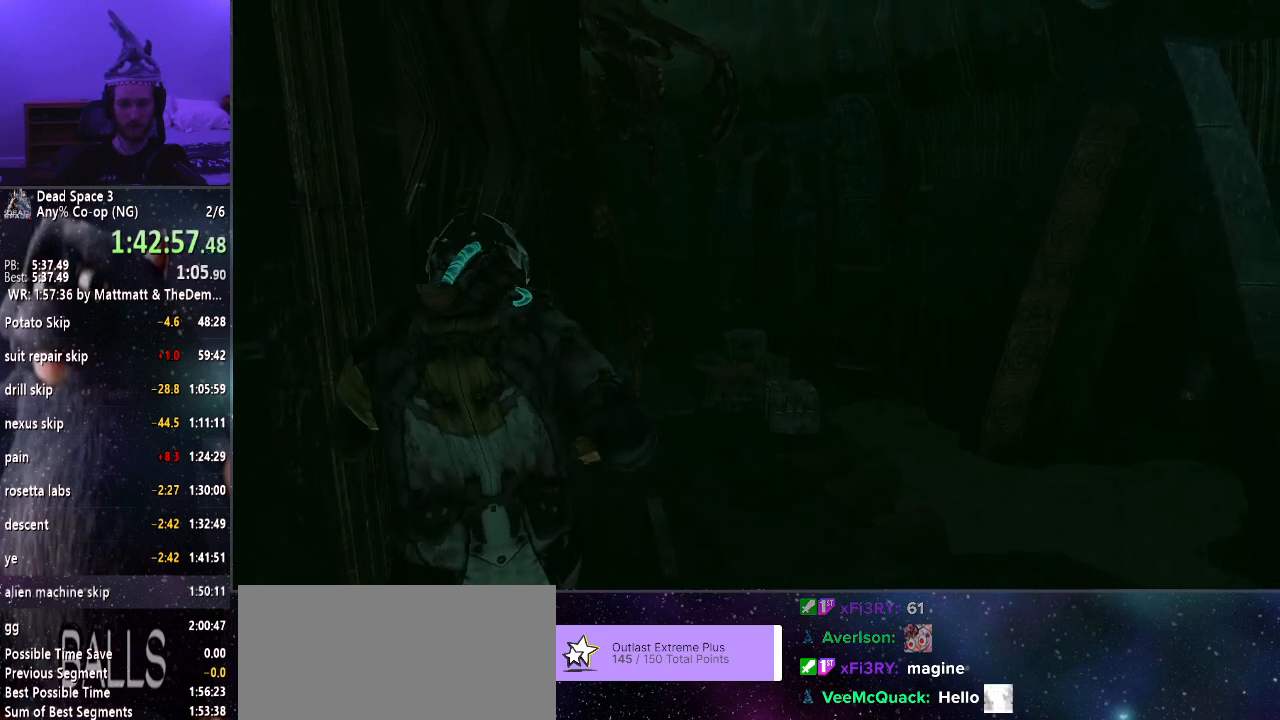
{"keys": ["a", "shift"], "mouse": [], "events": []}
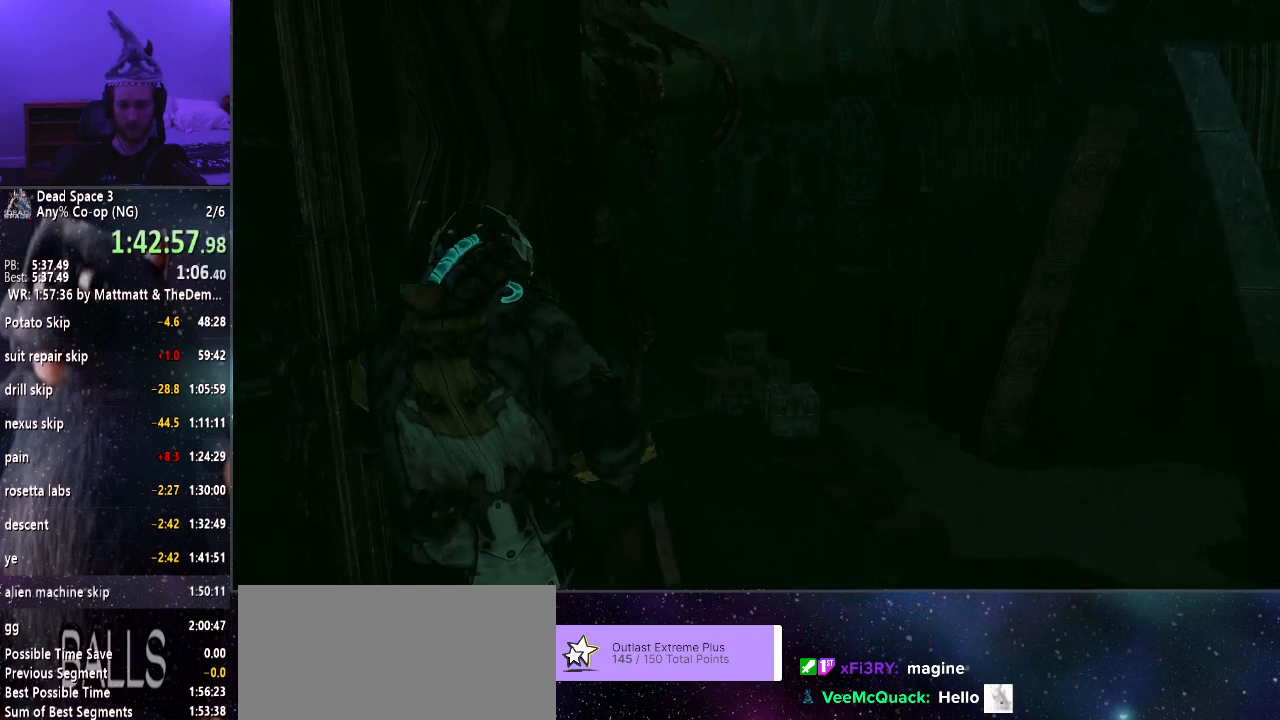
{"keys": ["a", "shift"], "mouse": [], "events": []}
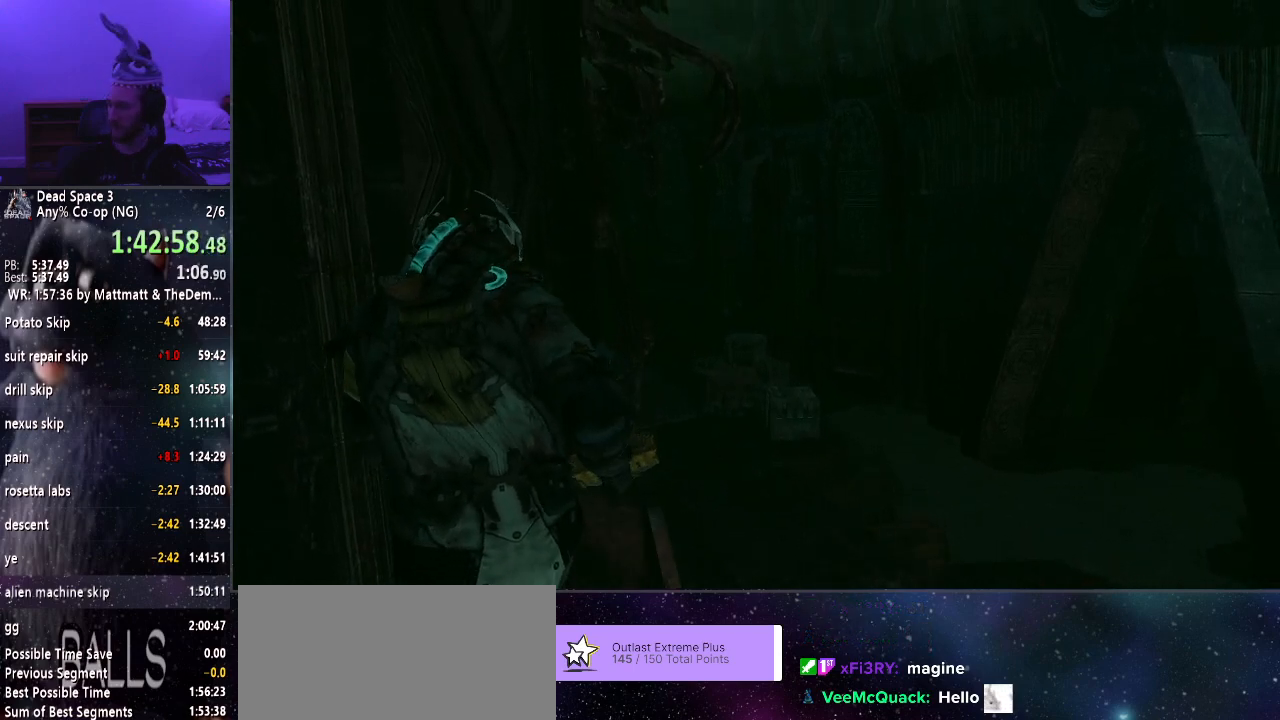
{"keys": ["a", "shift"], "mouse": [], "events": []}
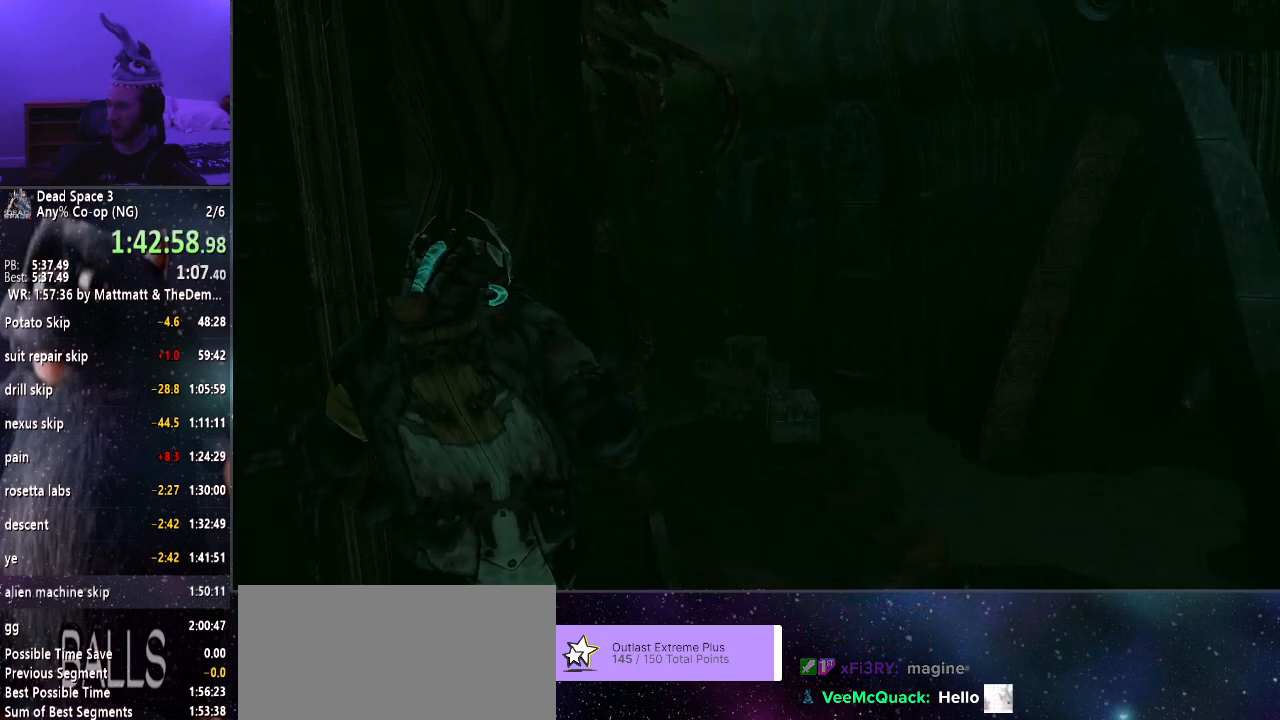
{"keys": ["a", "shift"], "mouse": [], "events": []}
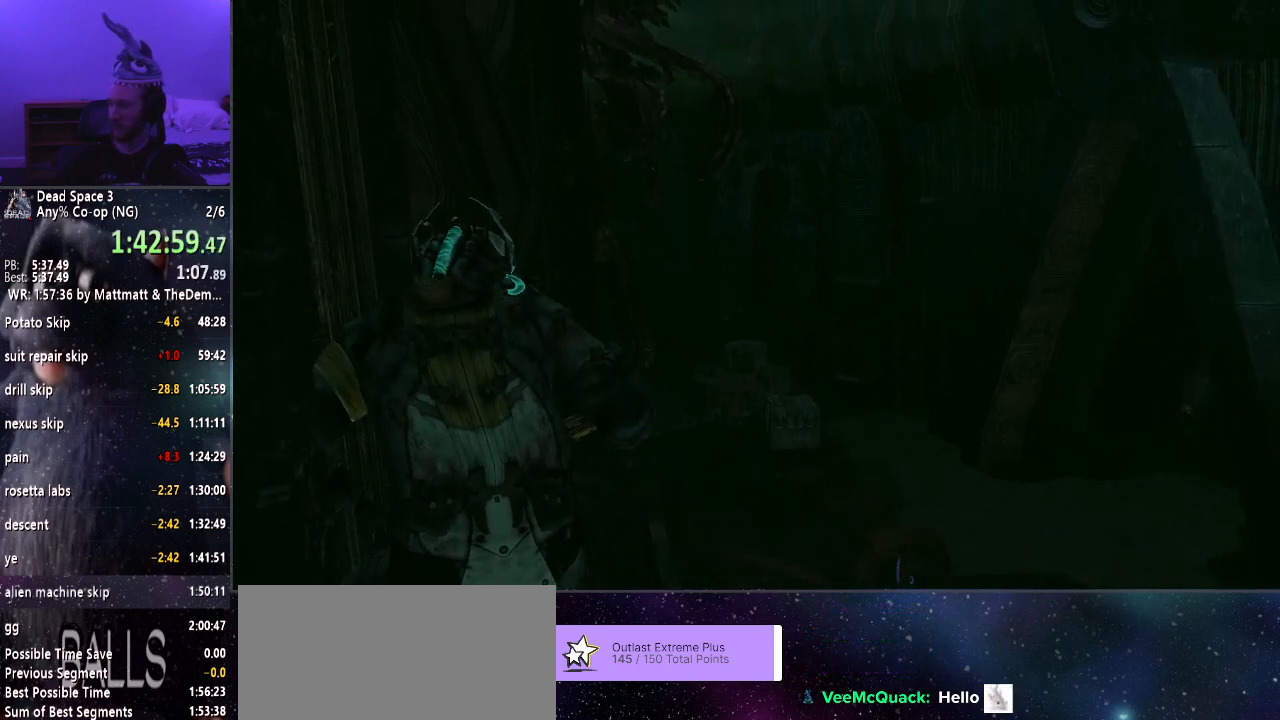
{"keys": ["a", "shift"], "mouse": [], "events": []}
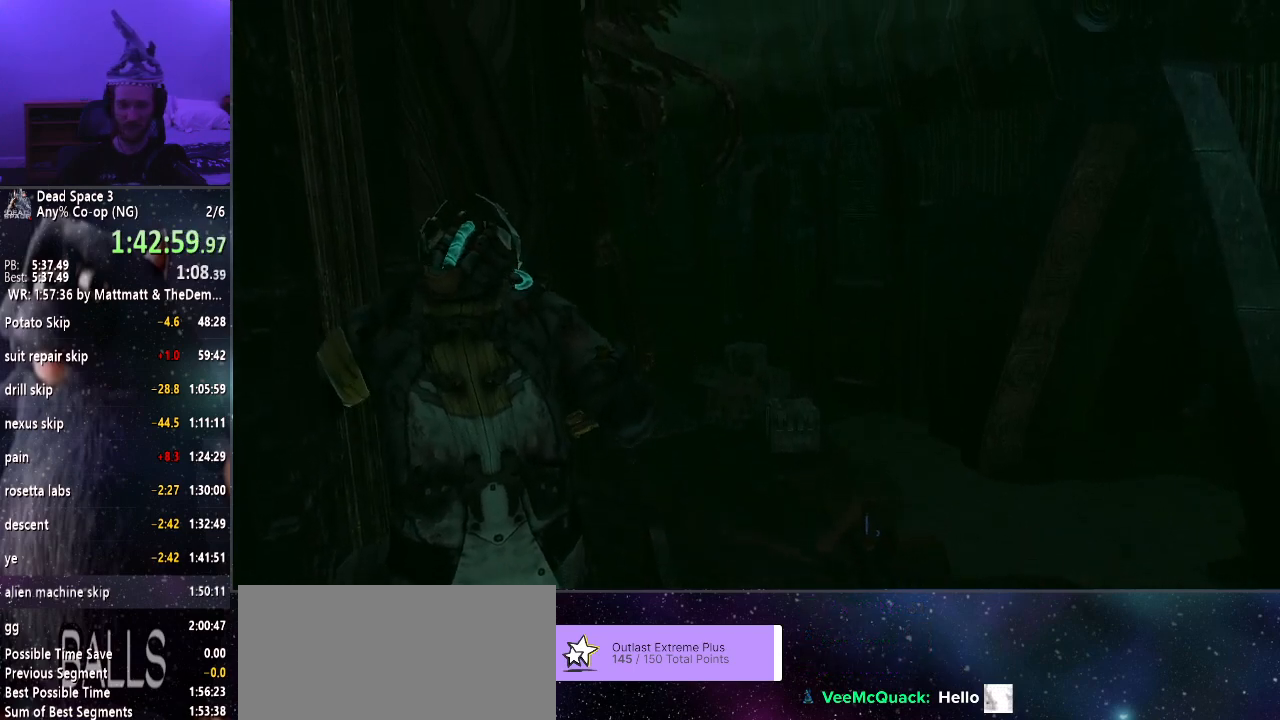
{"keys": ["a", "shift"], "mouse": [], "events": []}
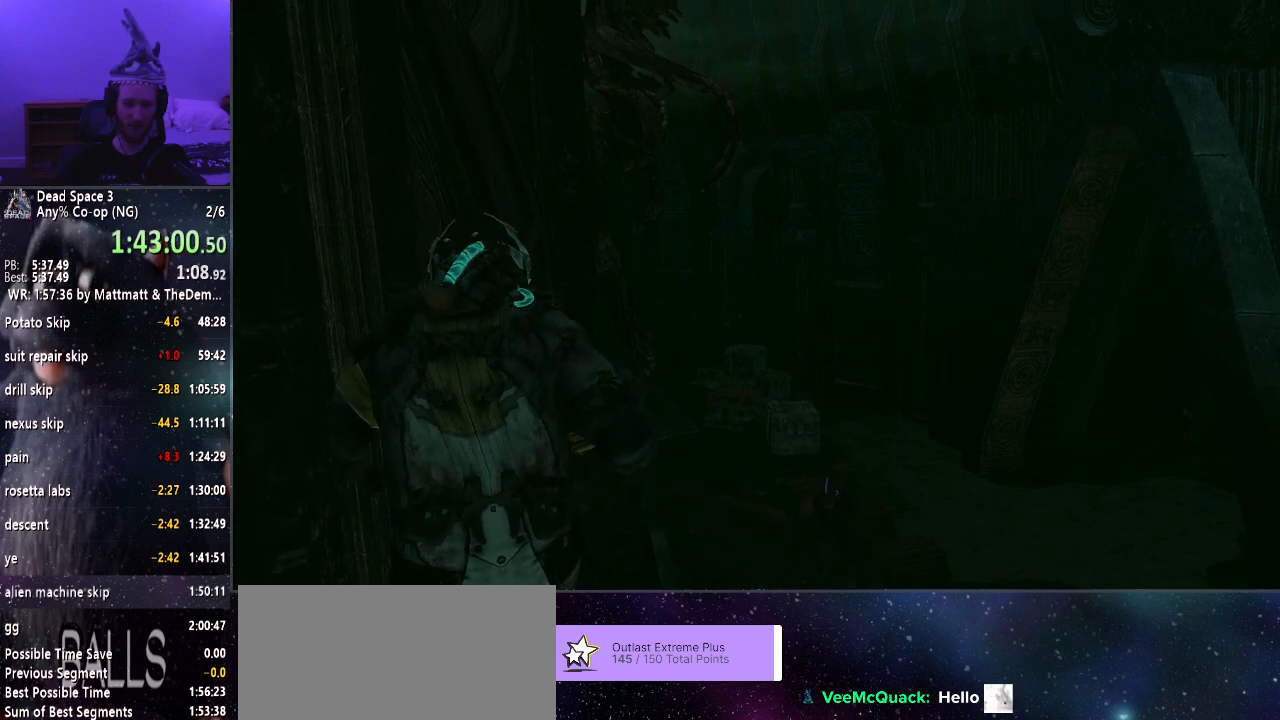
{"keys": ["a", "shift"], "mouse": [], "events": []}
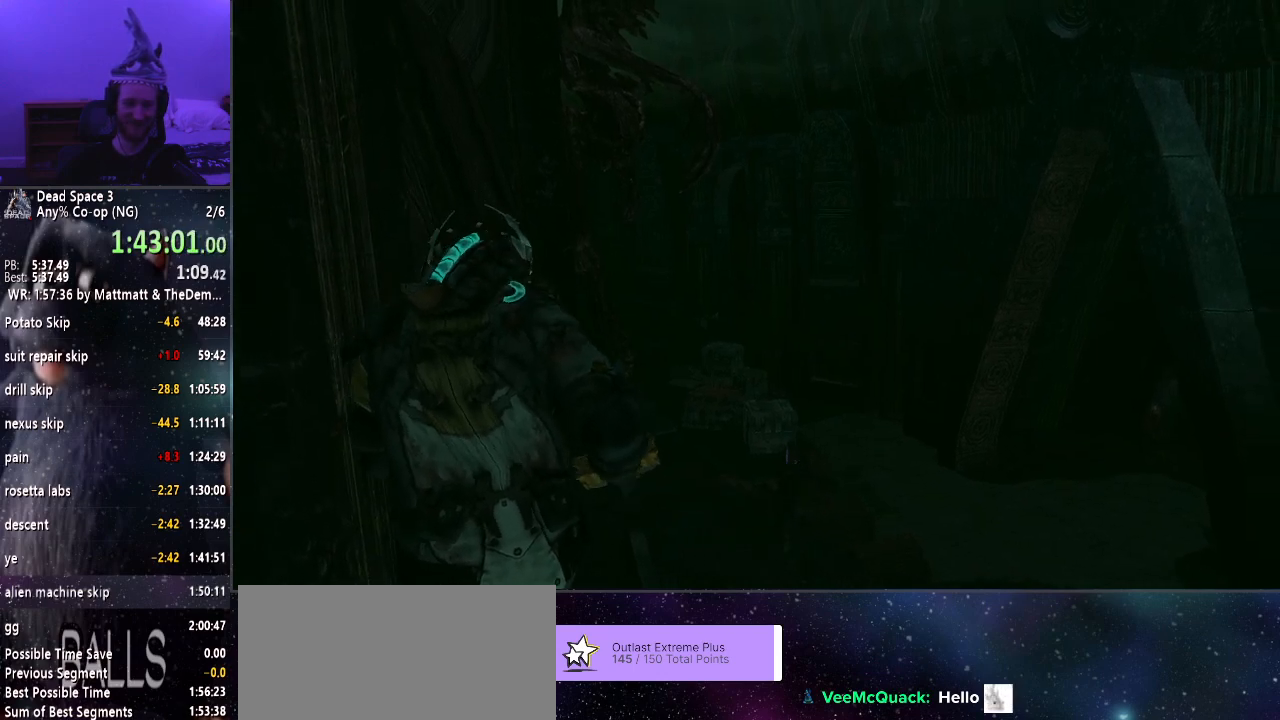
{"keys": ["a", "shift"], "mouse": [], "events": []}
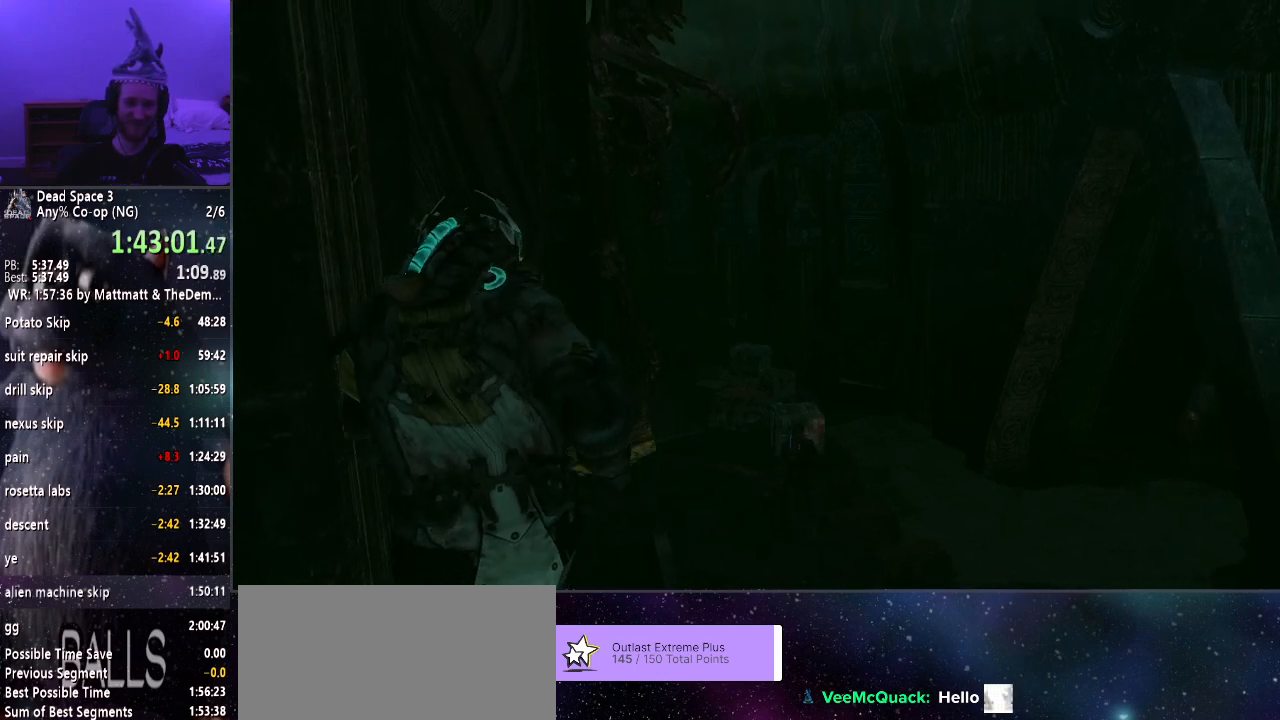
{"keys": ["a", "shift"], "mouse": [], "events": []}
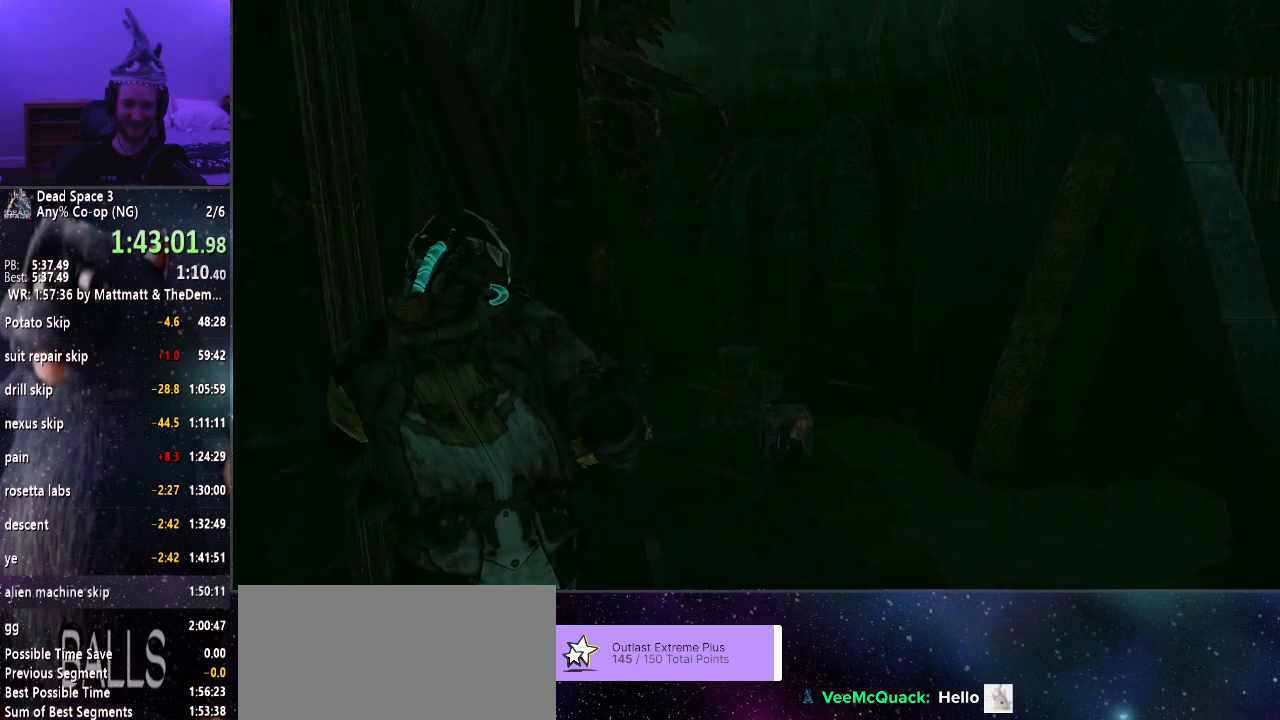
{"keys": ["a", "shift"], "mouse": [], "events": []}
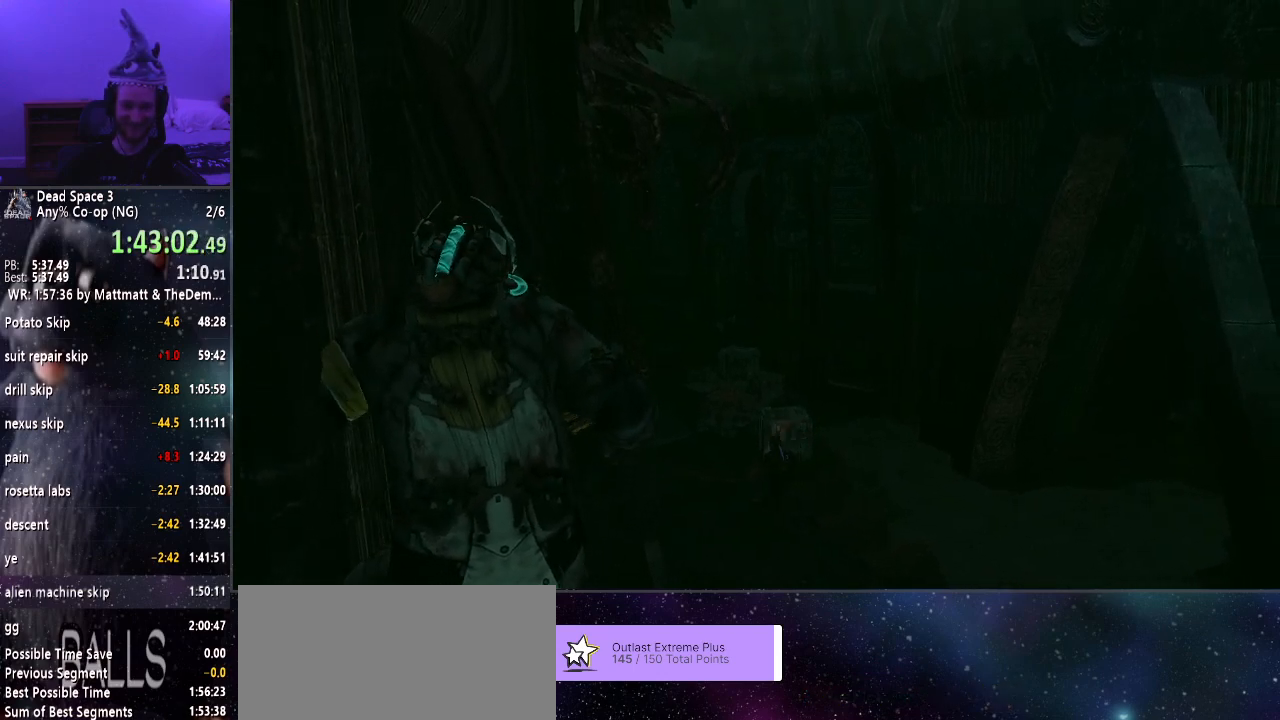
{"keys": ["a", "shift"], "mouse": [], "events": []}
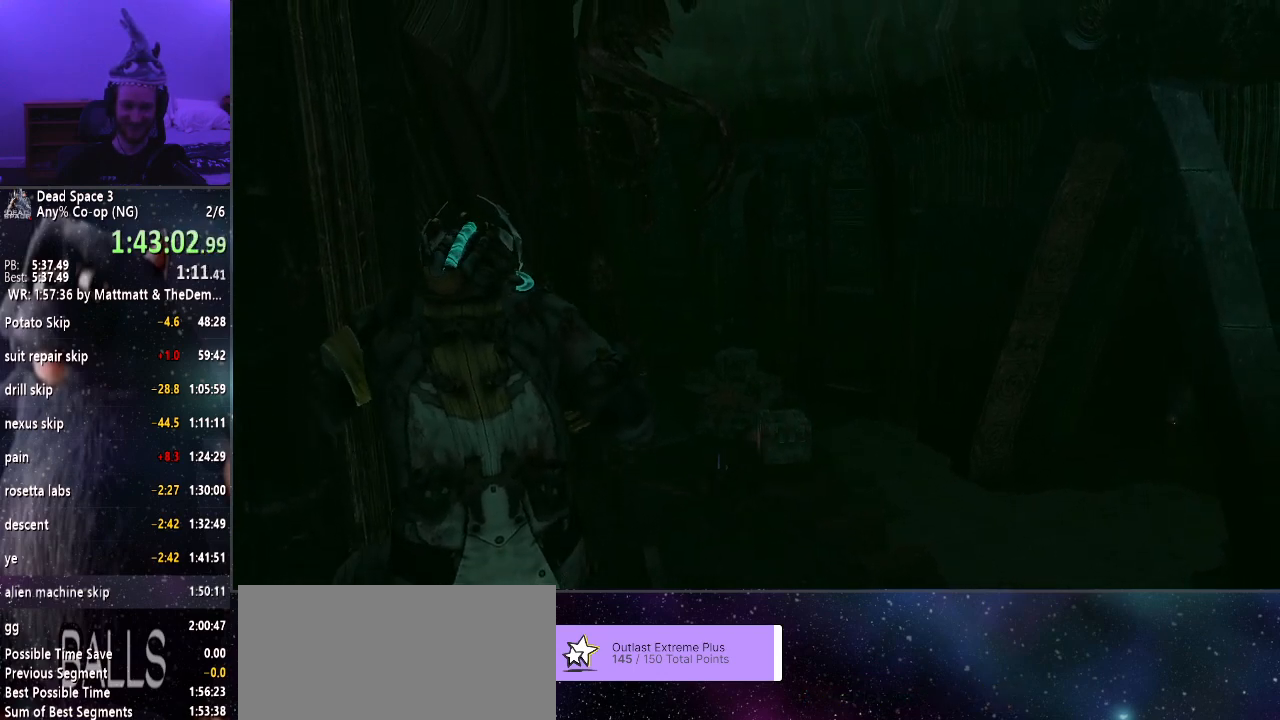
{"keys": ["a", "shift"], "mouse": [], "events": []}
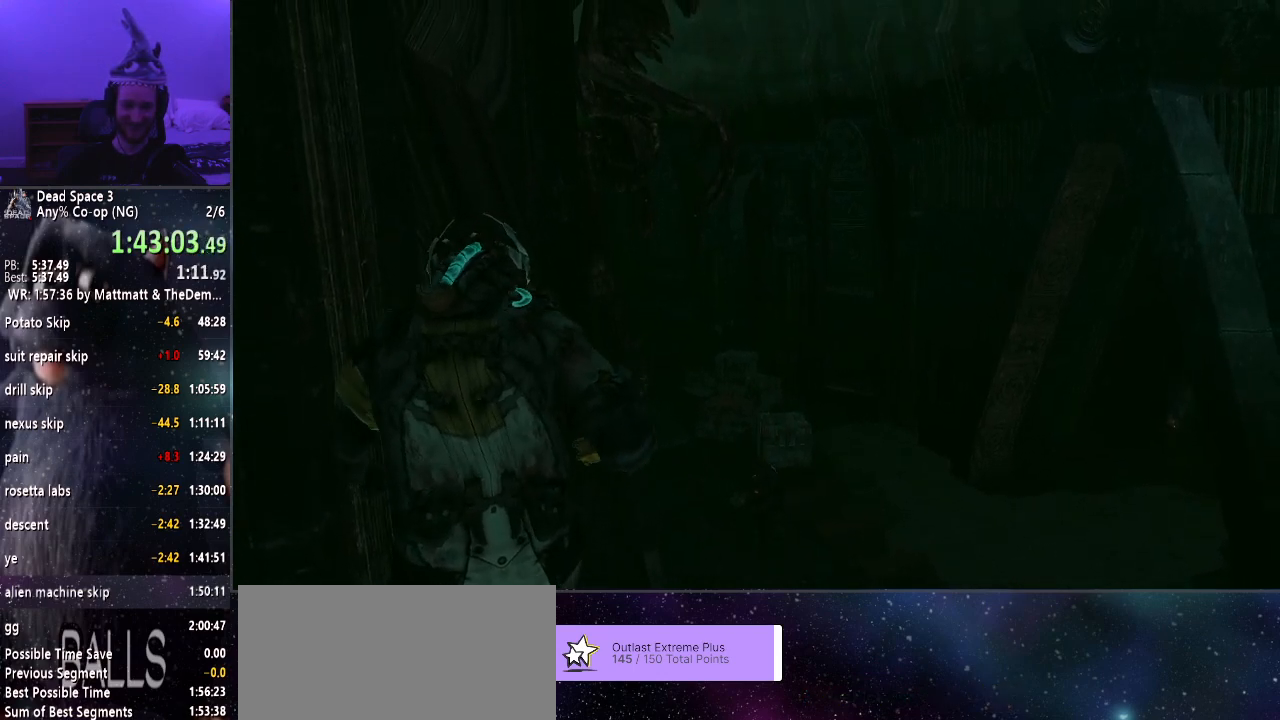
{"keys": ["a", "shift"], "mouse": [], "events": []}
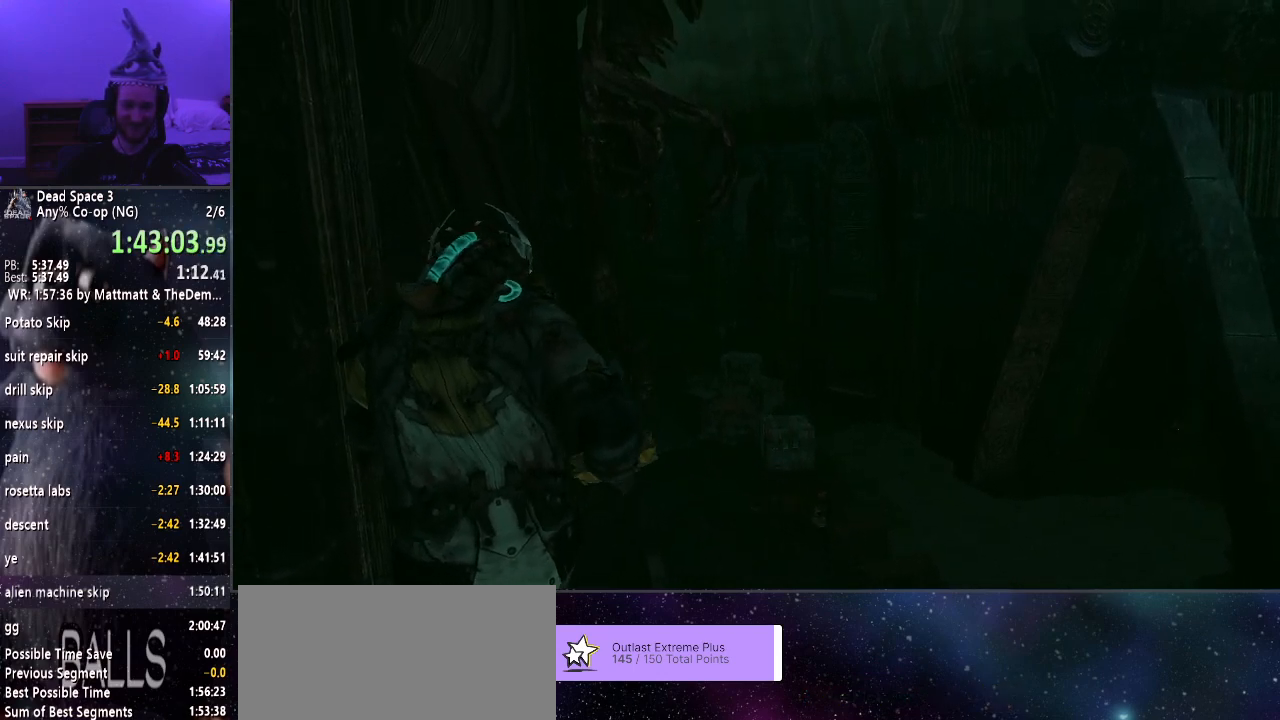
{"keys": ["a", "shift"], "mouse": [], "events": []}
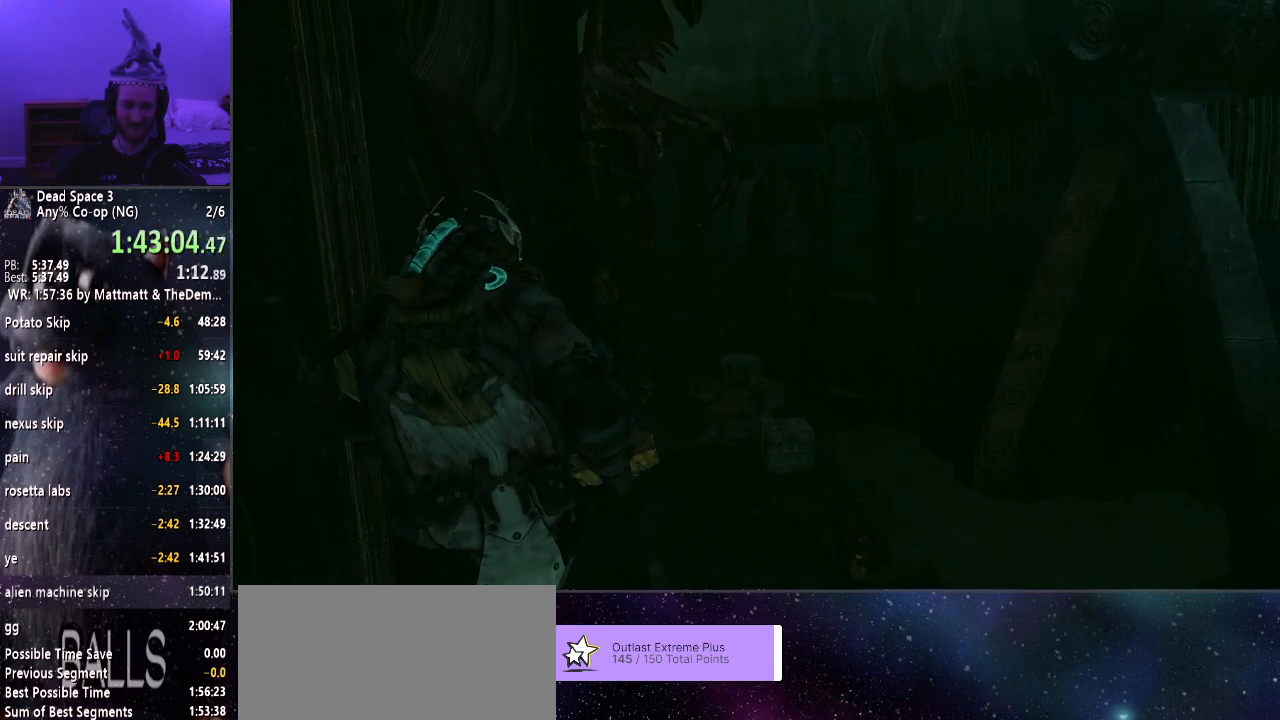
{"keys": ["a", "shift"], "mouse": [], "events": []}
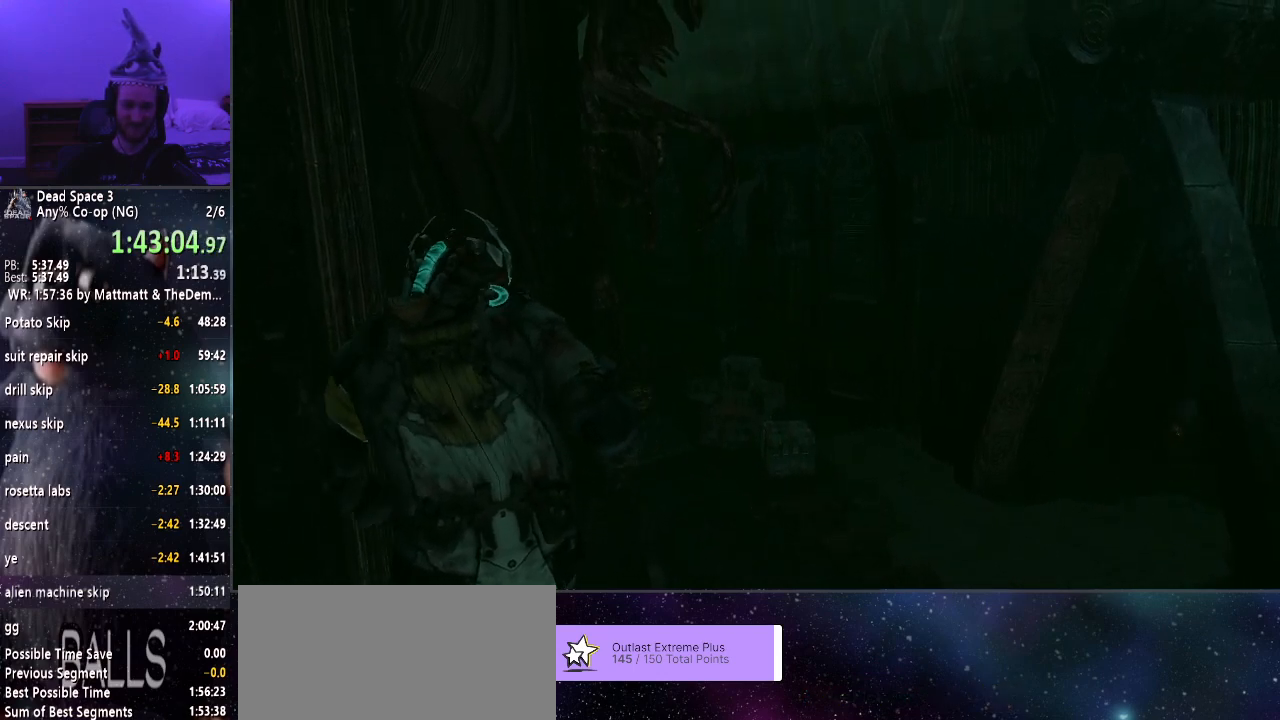
{"keys": ["a", "shift"], "mouse": [], "events": []}
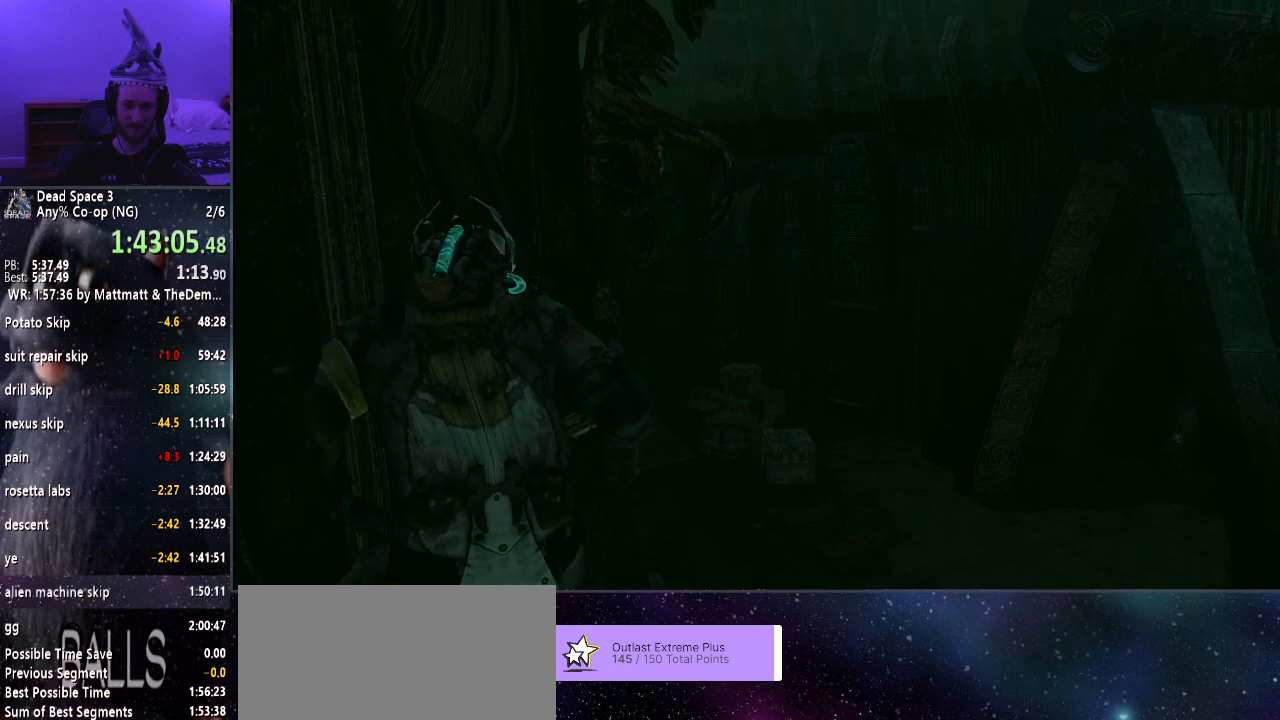
{"keys": ["a", "shift"], "mouse": [], "events": []}
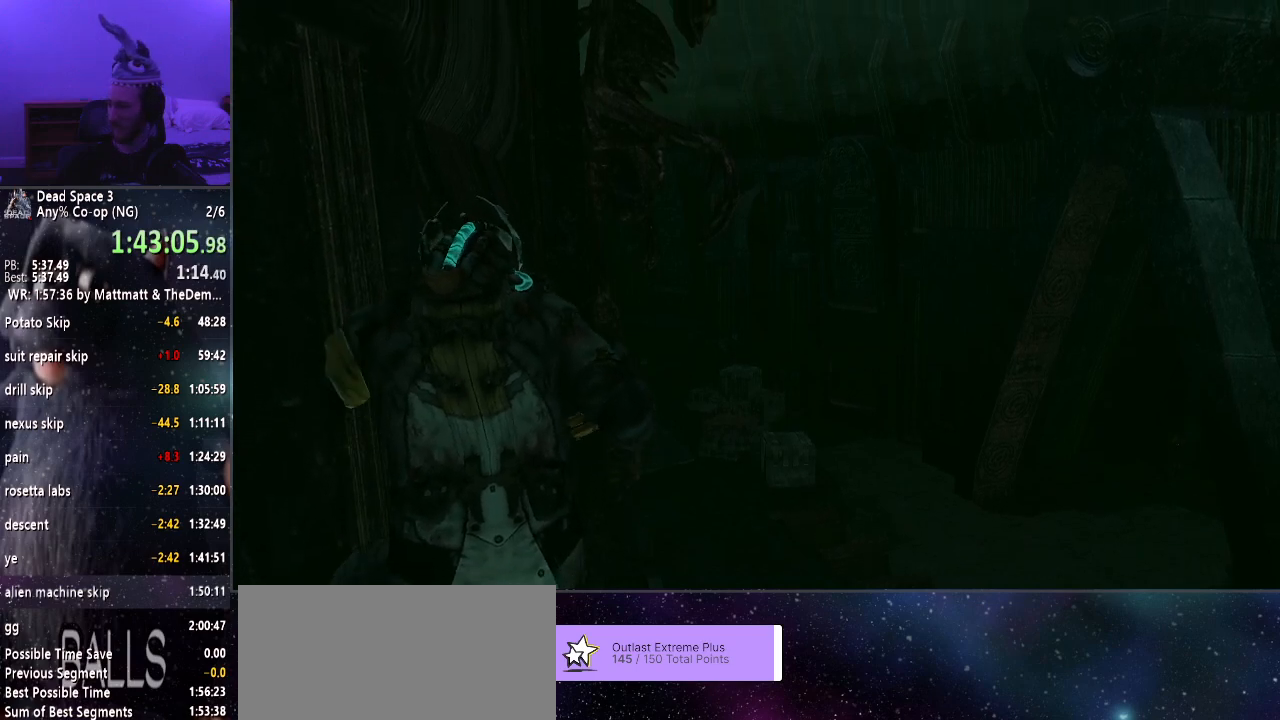
{"keys": ["a", "shift"], "mouse": [], "events": []}
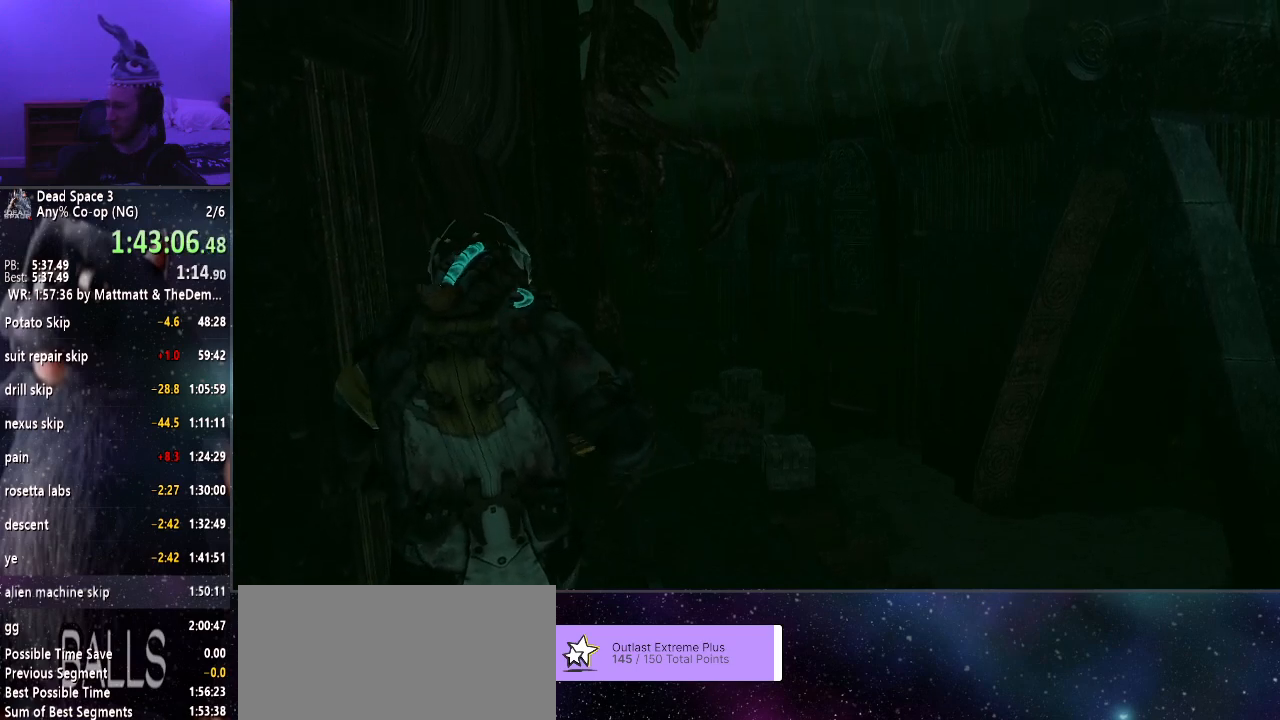
{"keys": ["a", "shift"], "mouse": [], "events": []}
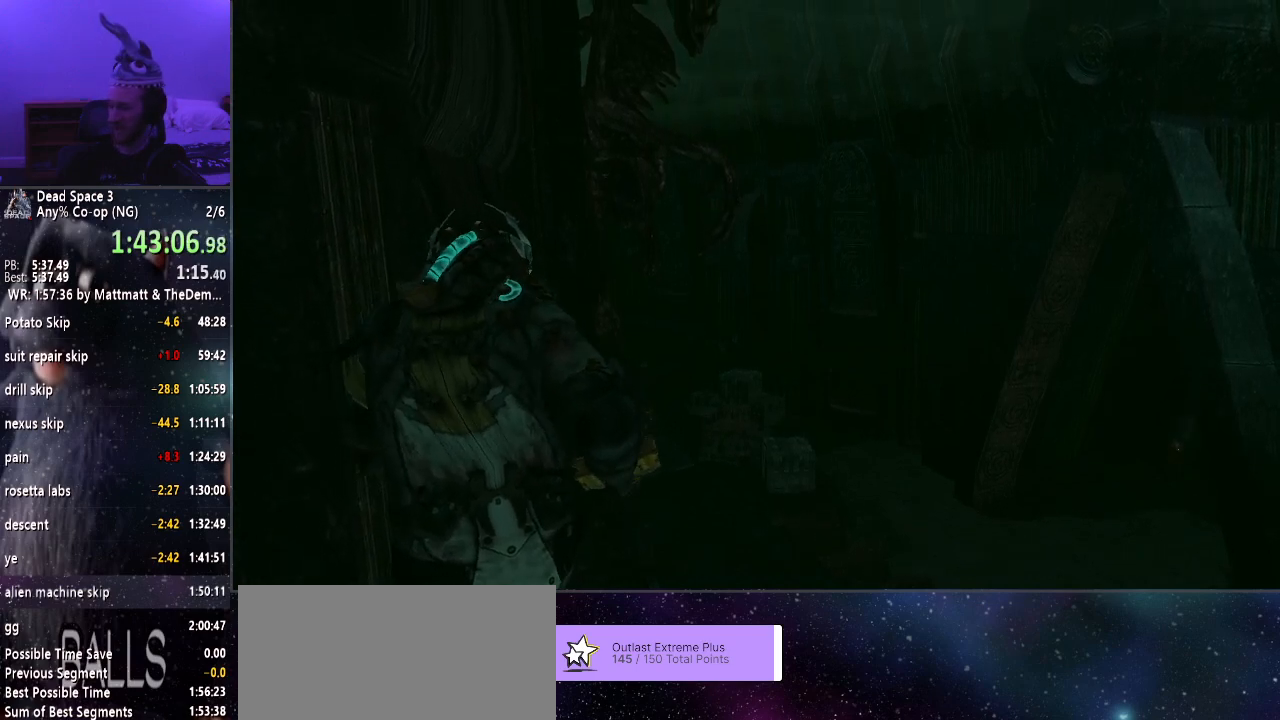
{"keys": ["a", "shift"], "mouse": [], "events": []}
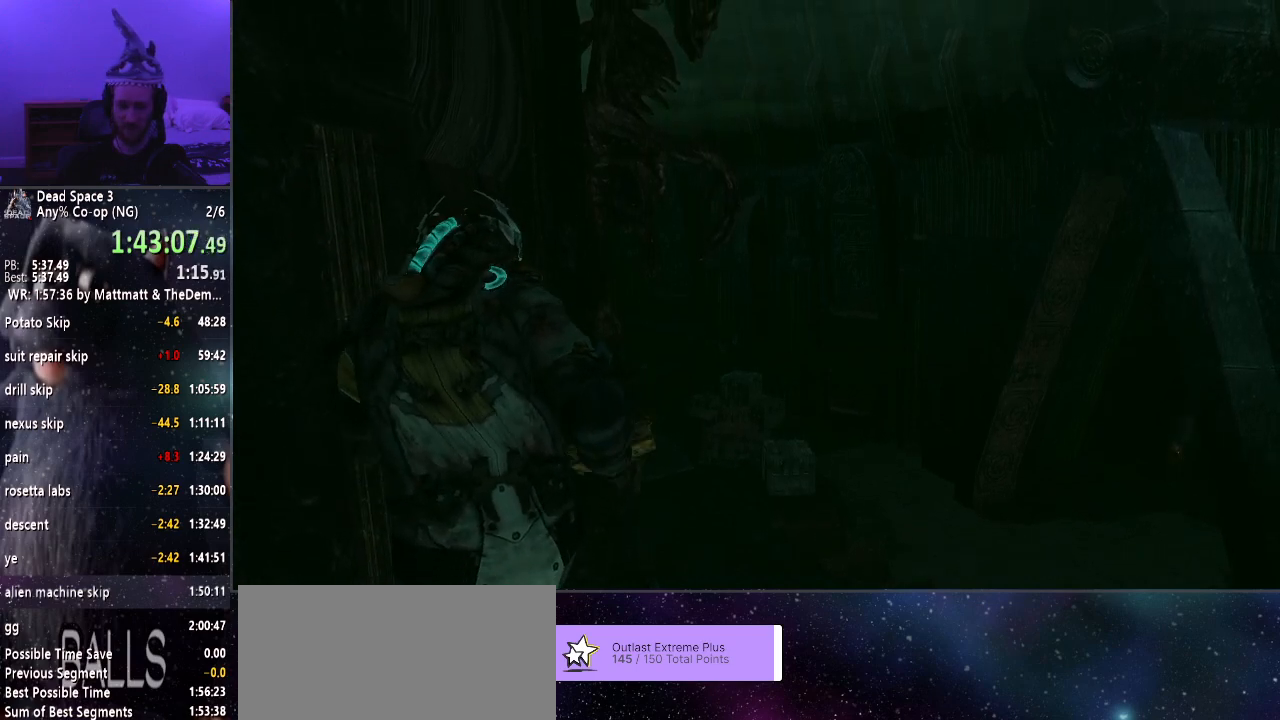
{"keys": ["a", "shift"], "mouse": [], "events": []}
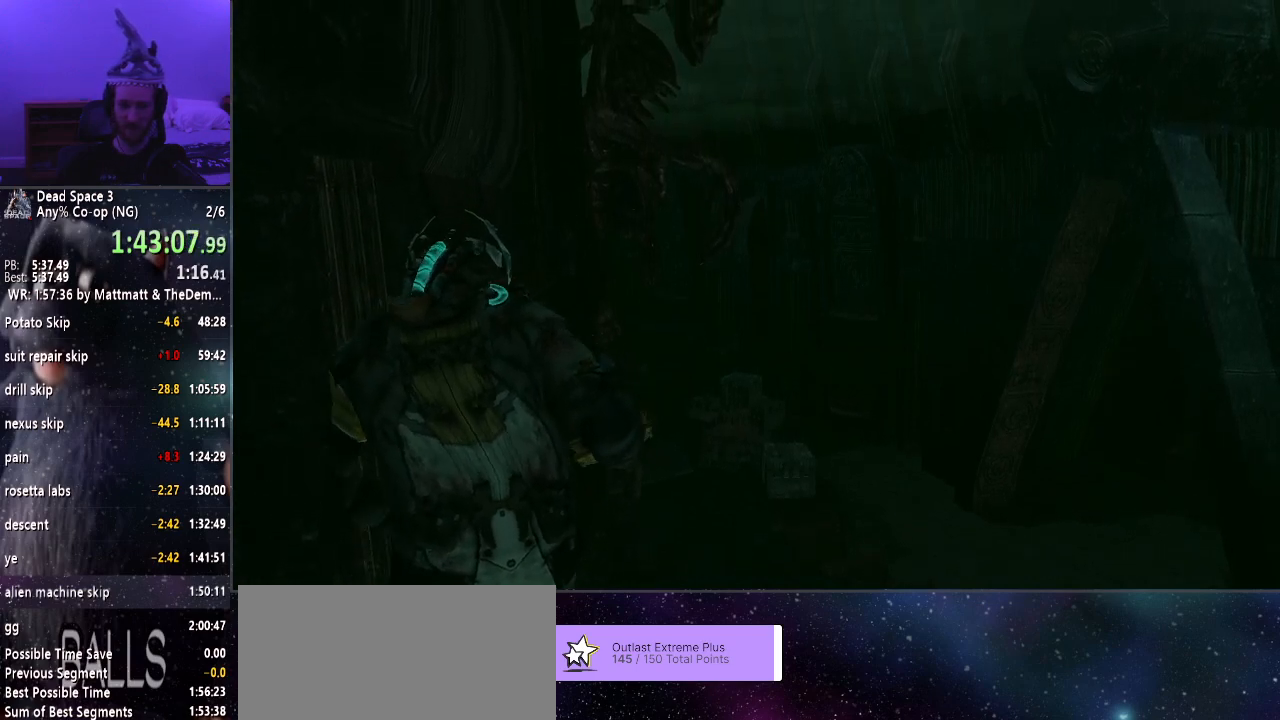
{"keys": ["a", "shift"], "mouse": [], "events": []}
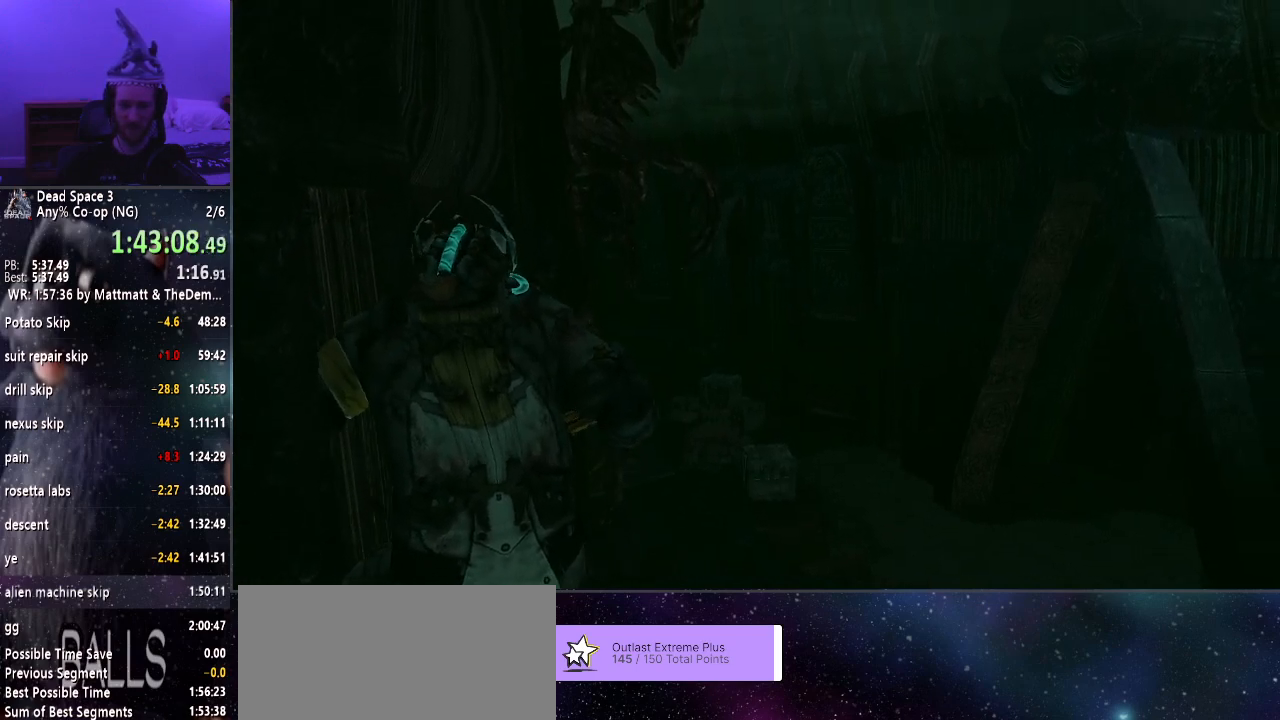
{"keys": ["a", "shift"], "mouse": [], "events": []}
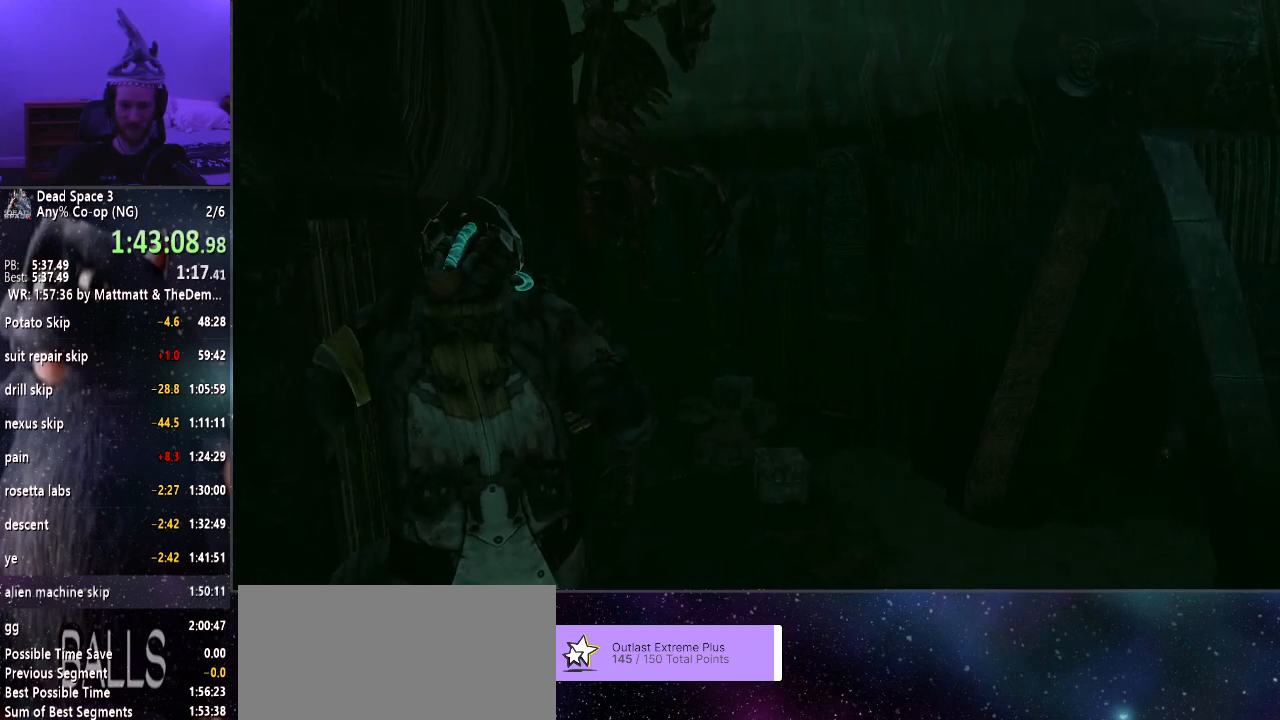
{"keys": ["a", "shift"], "mouse": [], "events": []}
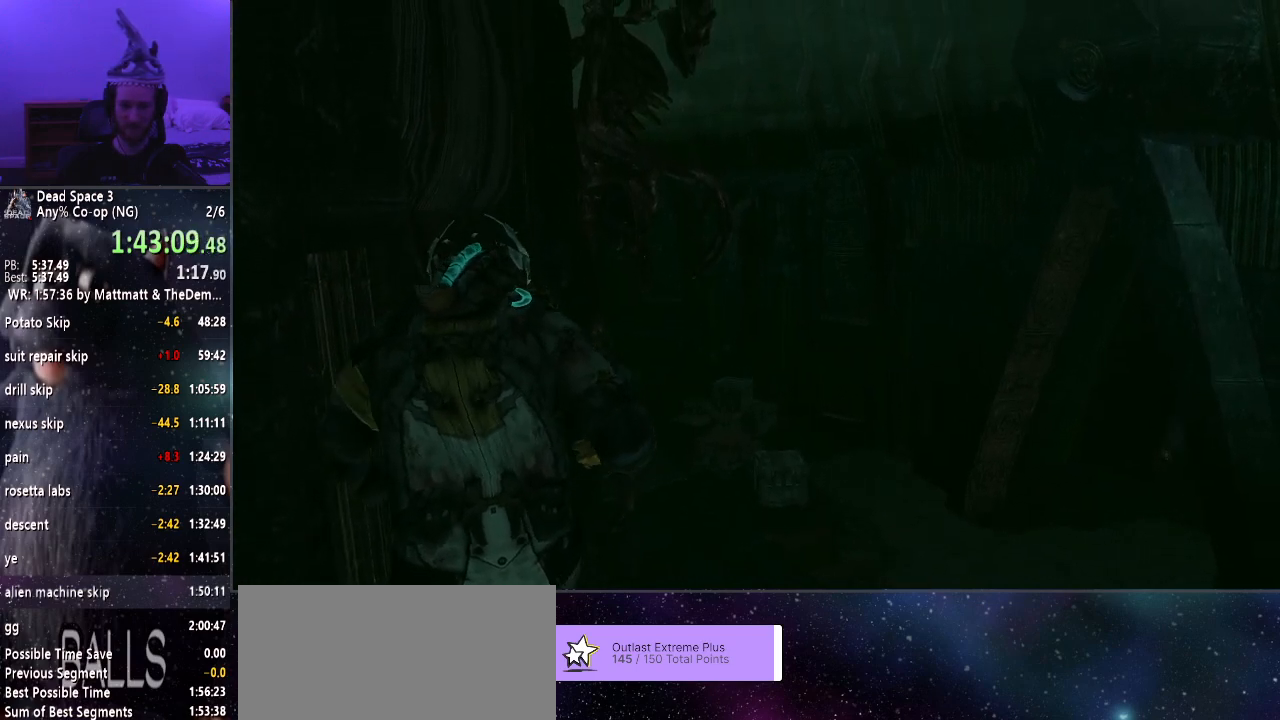
{"keys": ["a", "shift"], "mouse": [], "events": []}
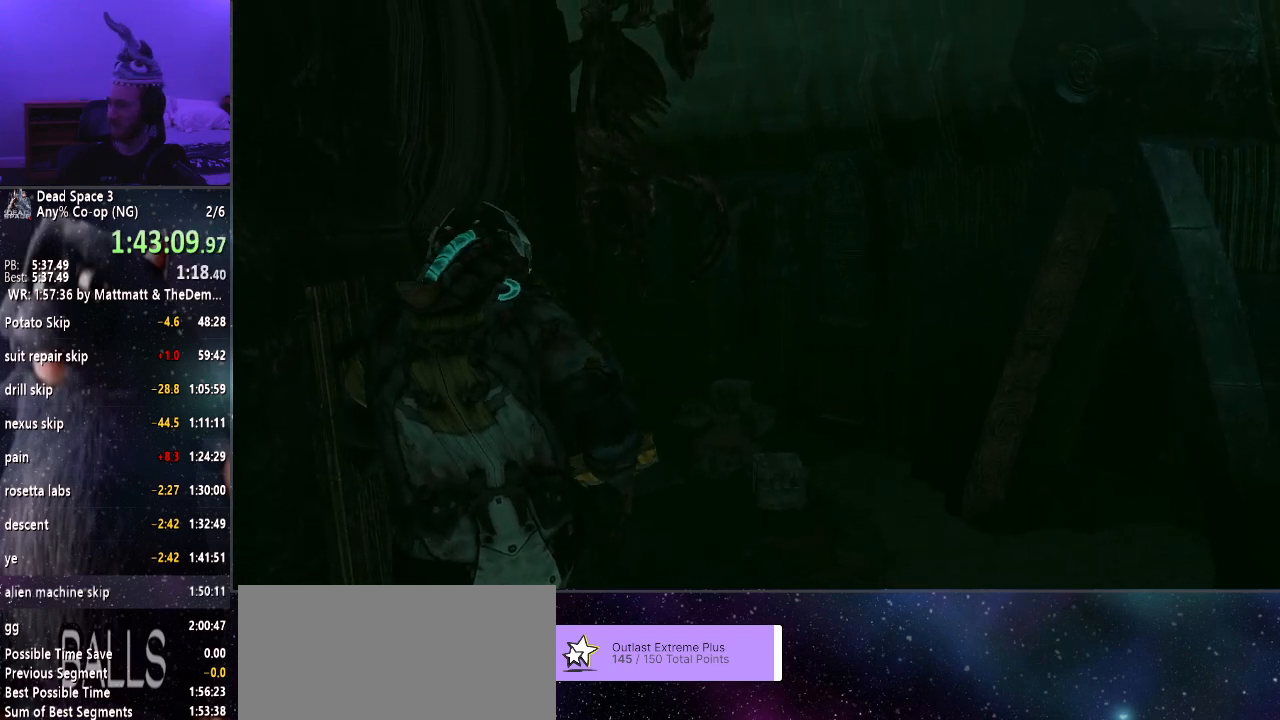
{"keys": ["a", "shift"], "mouse": [], "events": []}
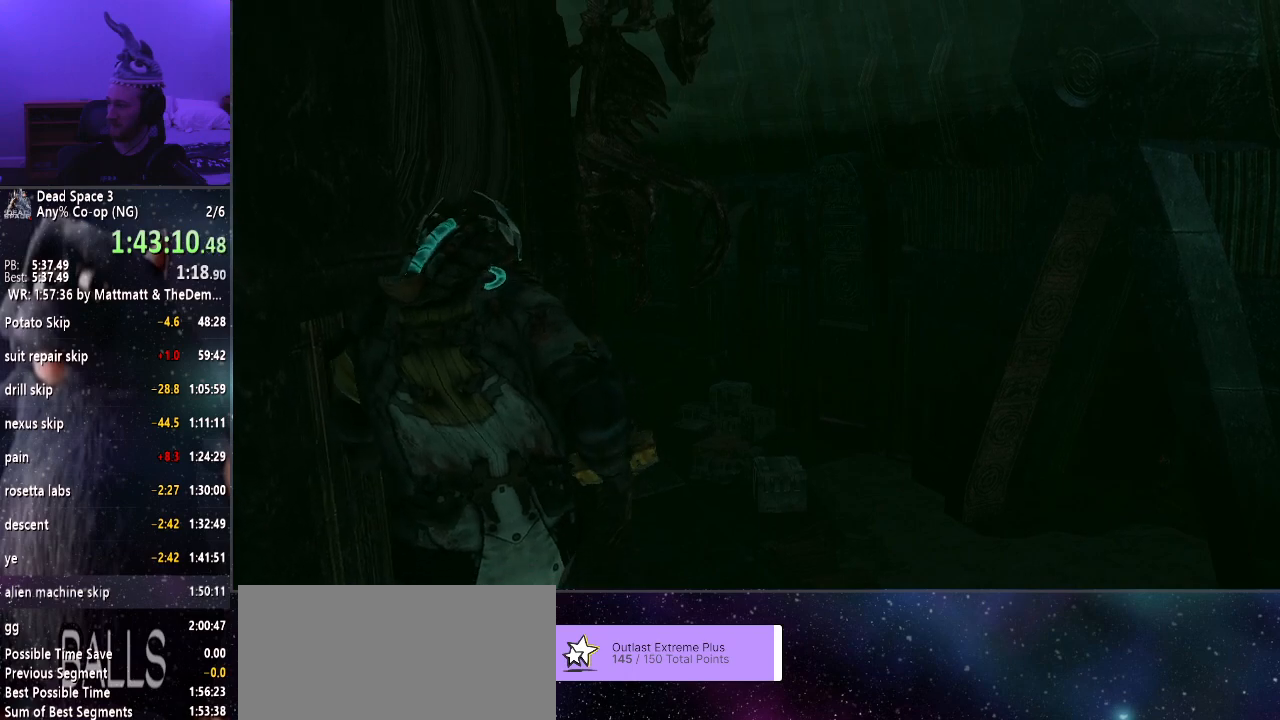
{"keys": ["a", "shift"], "mouse": [], "events": []}
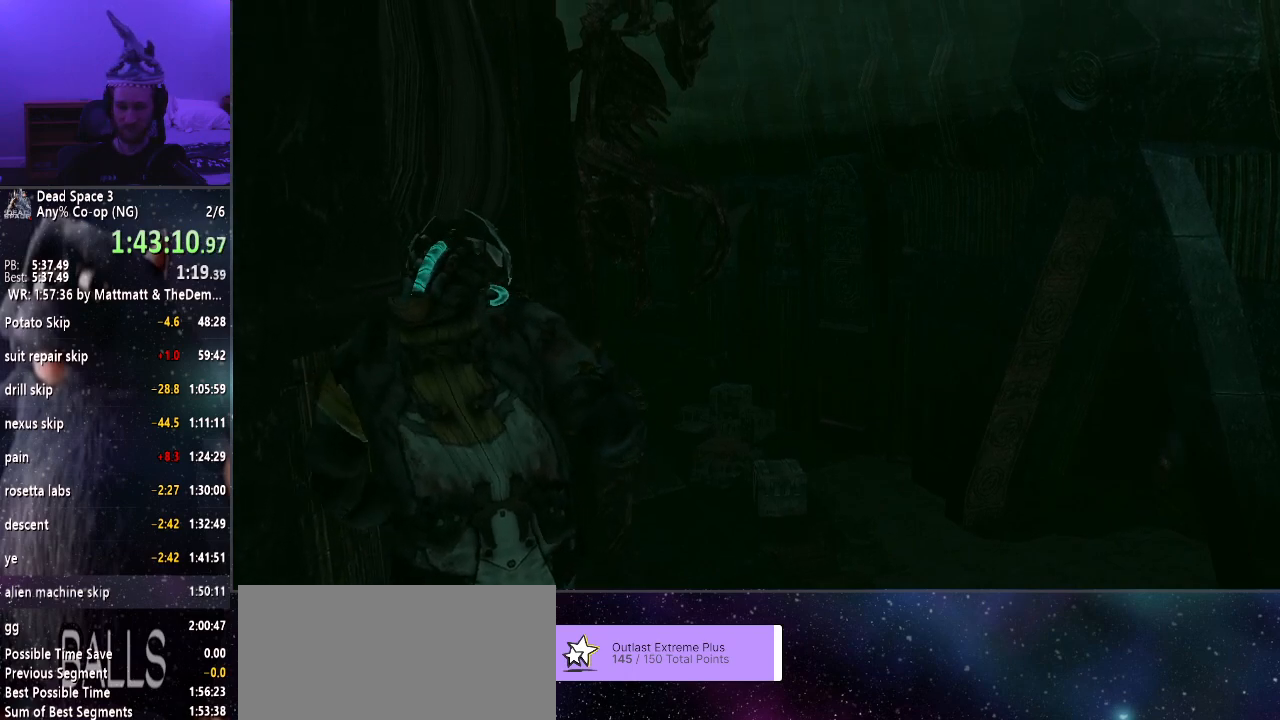
{"keys": ["a", "shift"], "mouse": [], "events": []}